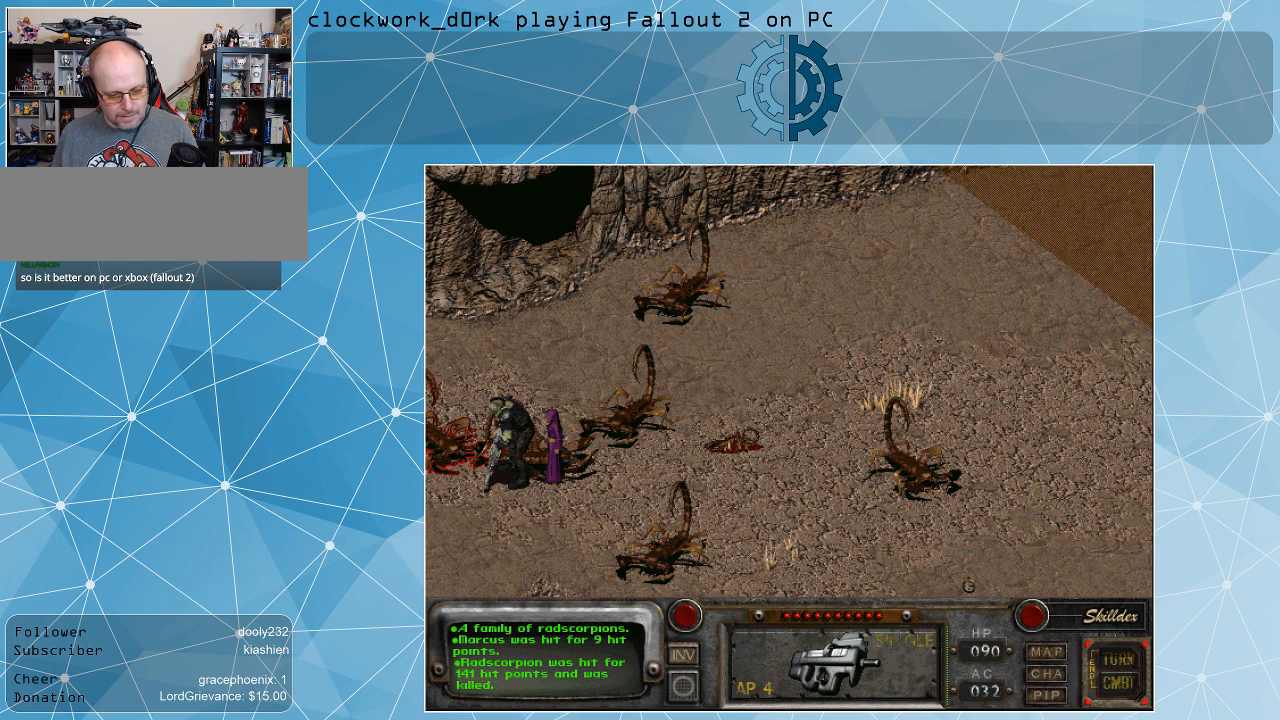
Gameplay with keyboard and mouse; each line is a JSON object with the keys and mouse buttons held at the frame after it. "events" lists presses ("down") and releases ("up") of ".", "/", "0", "1", "2", "3", "4", "5", "6", "7", "8", "9", "a", "alt_l", "alt_r", "b", "backslash", "backspace", "c", "caps_lock", "comma", "ctrl_l", "ctrl_r", "d", "e", "equals", "f", "g", "h", "i", "j", "k", "l", "lbracket", "m", "minus", "n", "o", "p", "q", "quote", "r", "rbracket", "return", "s", "semicolon", "shift_l", "shift_r", "space", "super", "t", "tab", "tilde", "u", "v", "w", "x", "y", "z", "mouse_left" and "mouse_right" between this image and that frame as [ms after this image, input, new state], when the widget could be followed in between. "mouse_left", "mouse_right" = the "left", "right" buttons of the "mouse" list. No other keys are recorded. Not read: mouse_move.
{"keys": [], "mouse": [], "events": [[167, "mouse_right", "down"], [267, "mouse_right", "up"]]}
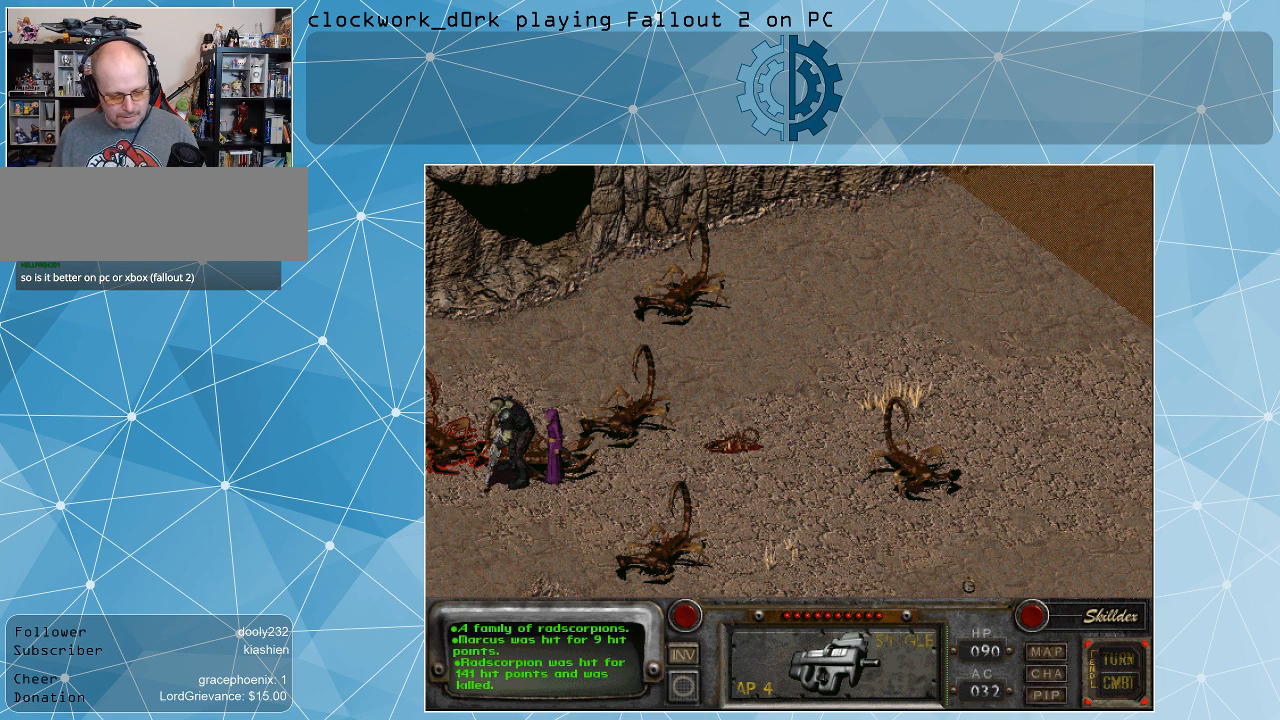
{"keys": [], "mouse": [], "events": []}
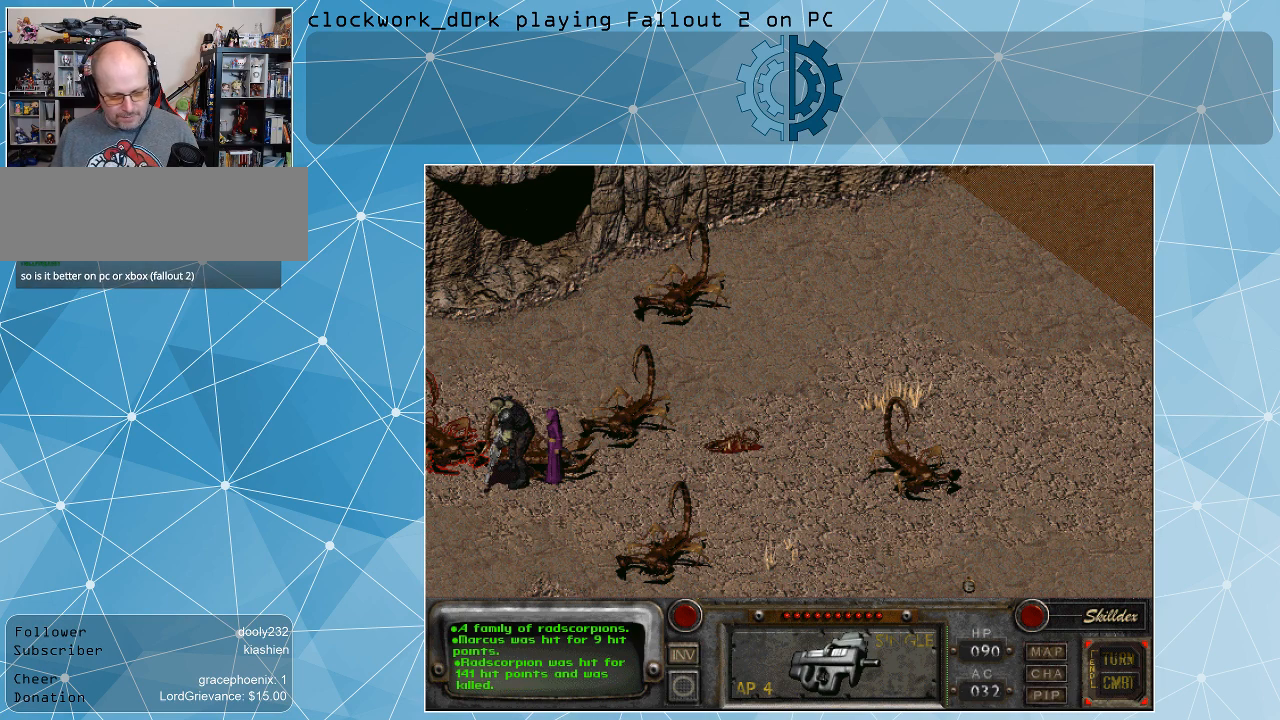
{"keys": [], "mouse": [], "events": [[67, "mouse_right", "down"], [167, "mouse_right", "up"]]}
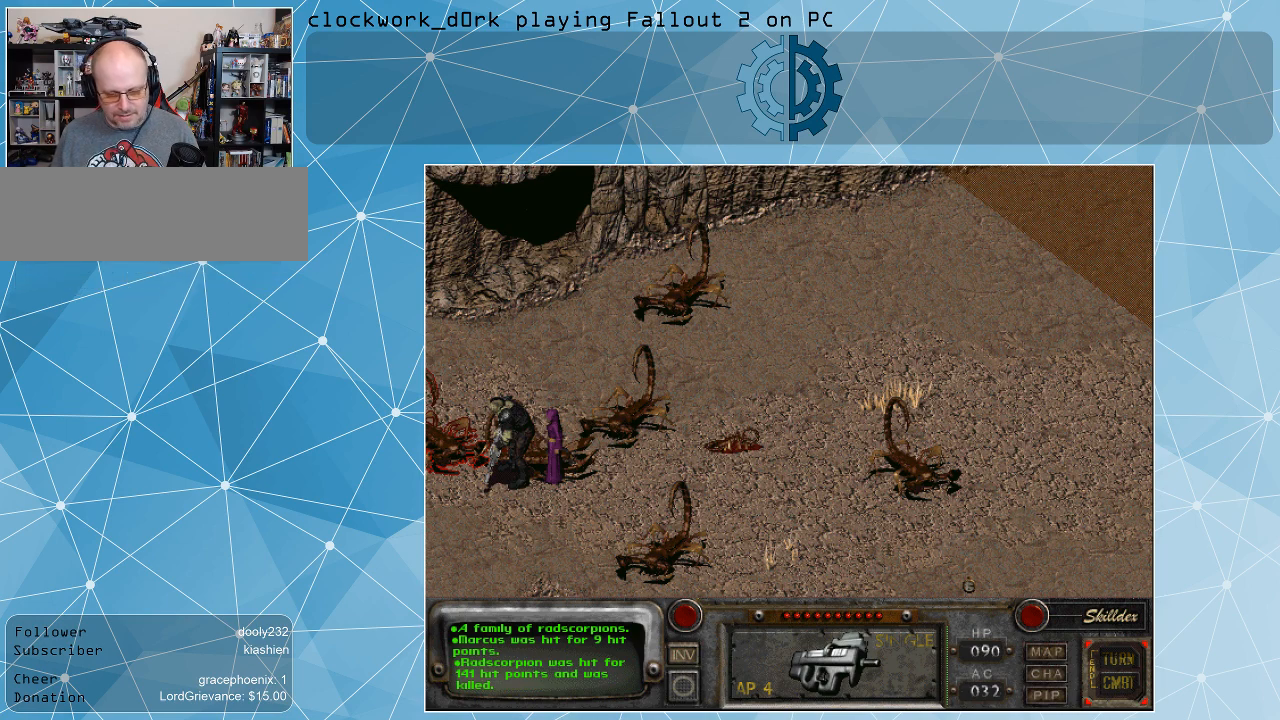
{"keys": [], "mouse": [], "events": []}
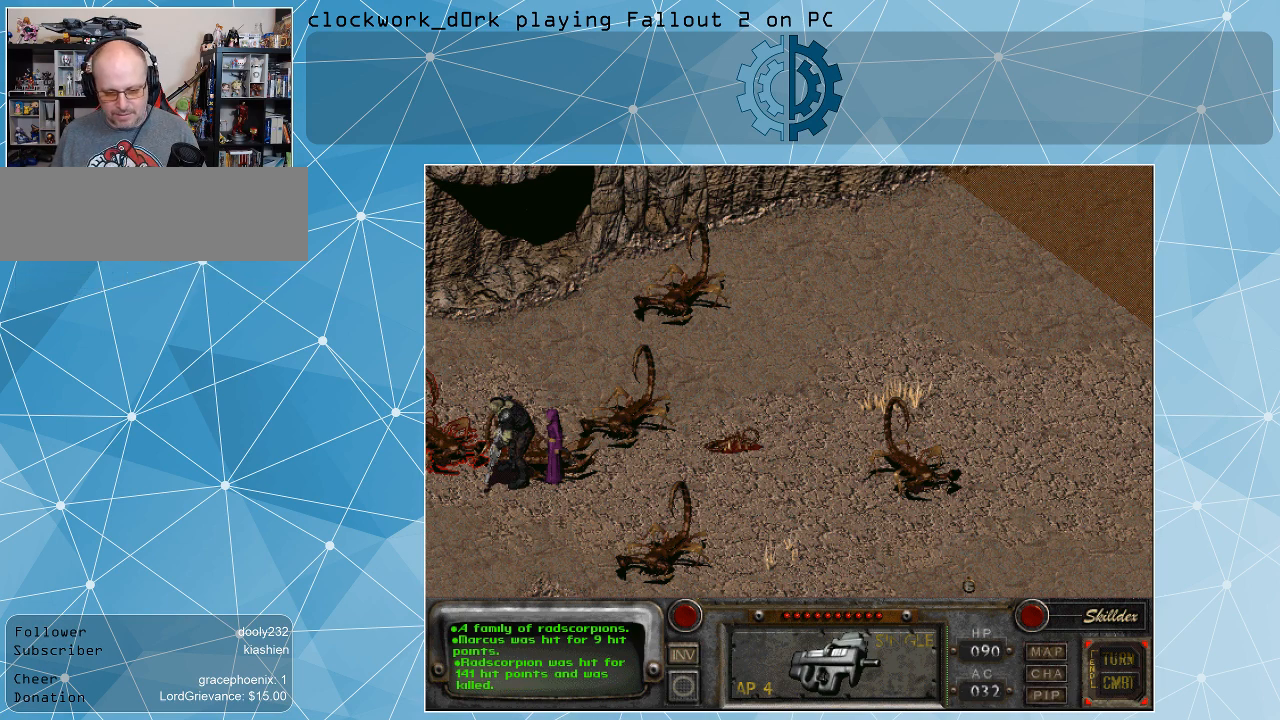
{"keys": [], "mouse": [], "events": []}
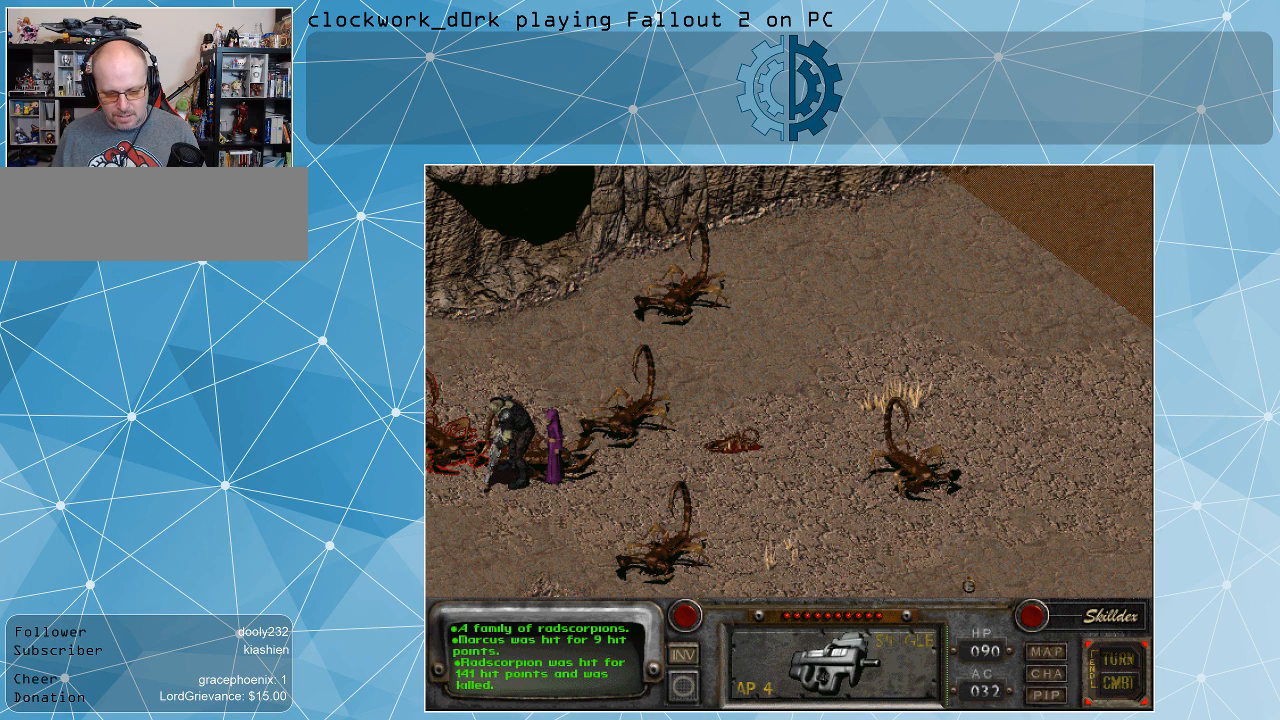
{"keys": [], "mouse": [], "events": [[367, "mouse_left", "down"], [500, "mouse_left", "up"]]}
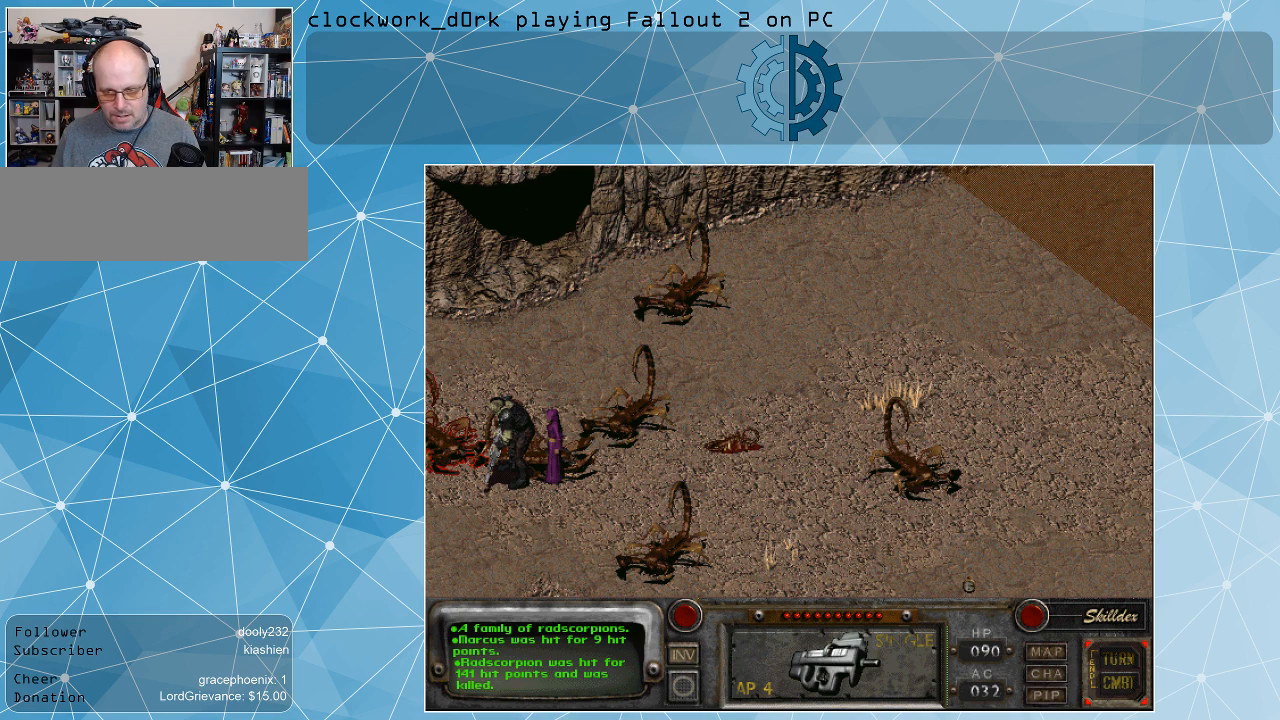
{"keys": [], "mouse": [], "events": []}
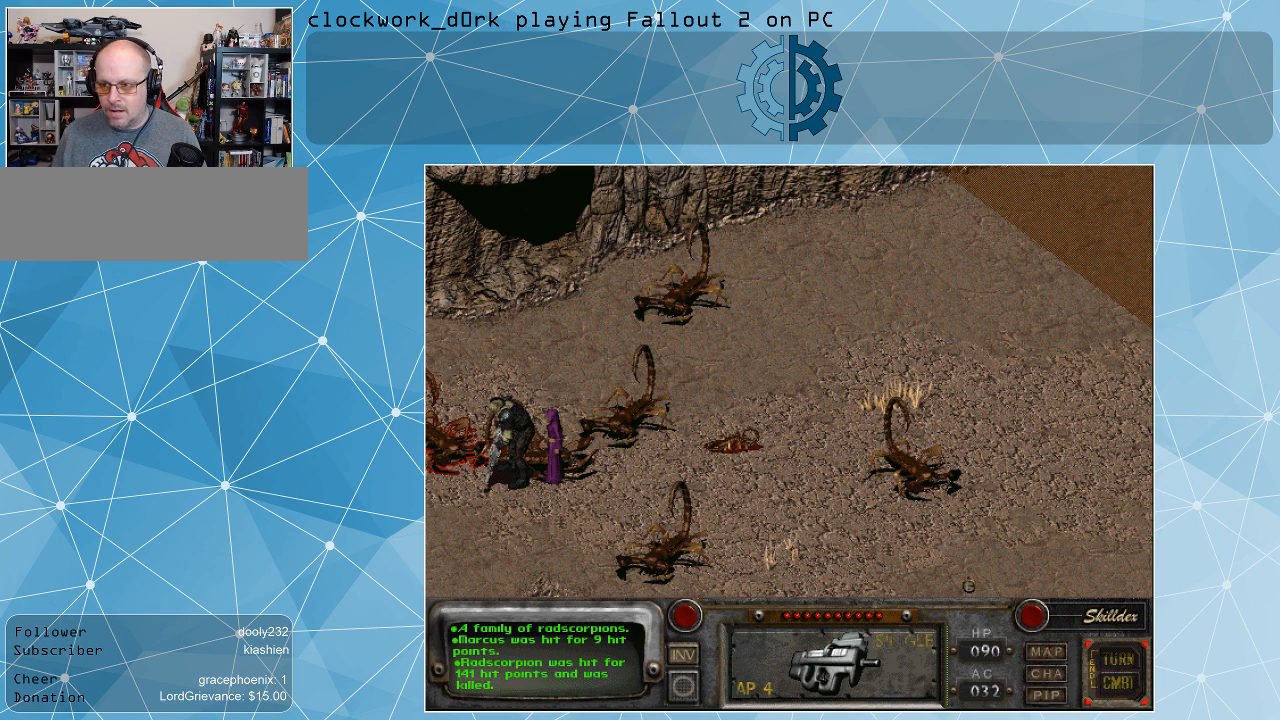
{"keys": [], "mouse": [], "events": []}
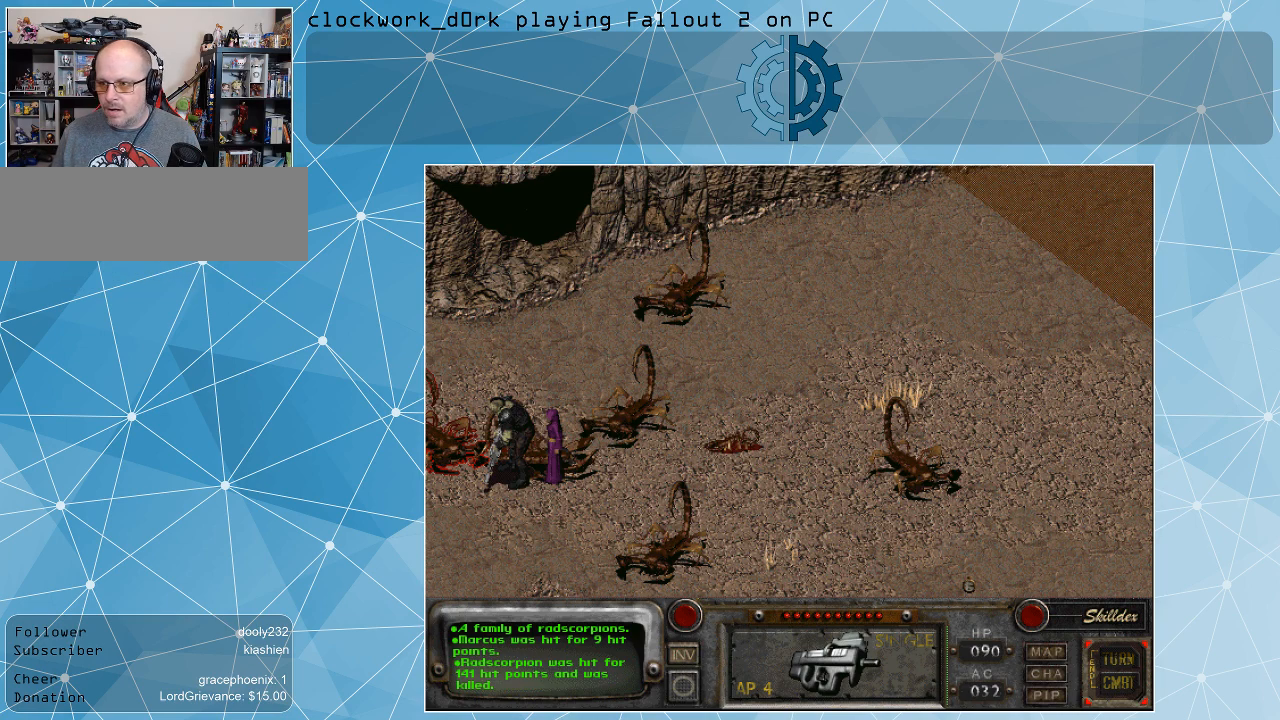
{"keys": [], "mouse": [], "events": [[133, "mouse_left", "down"], [233, "mouse_left", "up"]]}